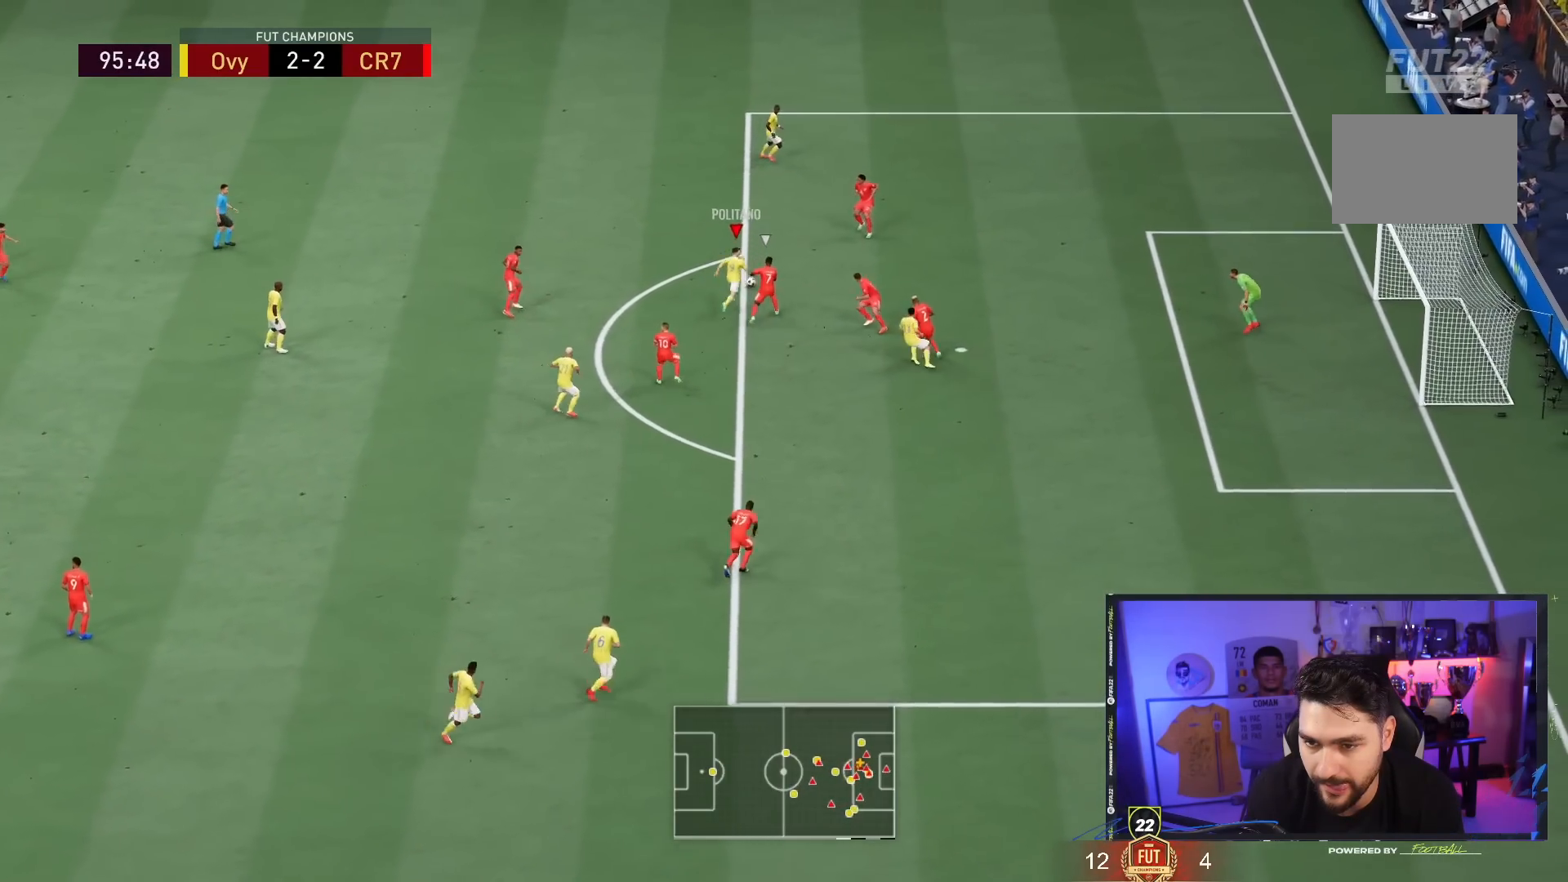
Gameplay with a controller (PlayStation layout); each line is a JSON object with the inputs held at the frame after it. "events" lists button and stick changes between this image and that frame as [ms after this image, input, new state], when the widget could be followed in between. Not read: L3 R3.
{"buttons": [], "left_stick": "up-right", "right_stick": "down-right"}
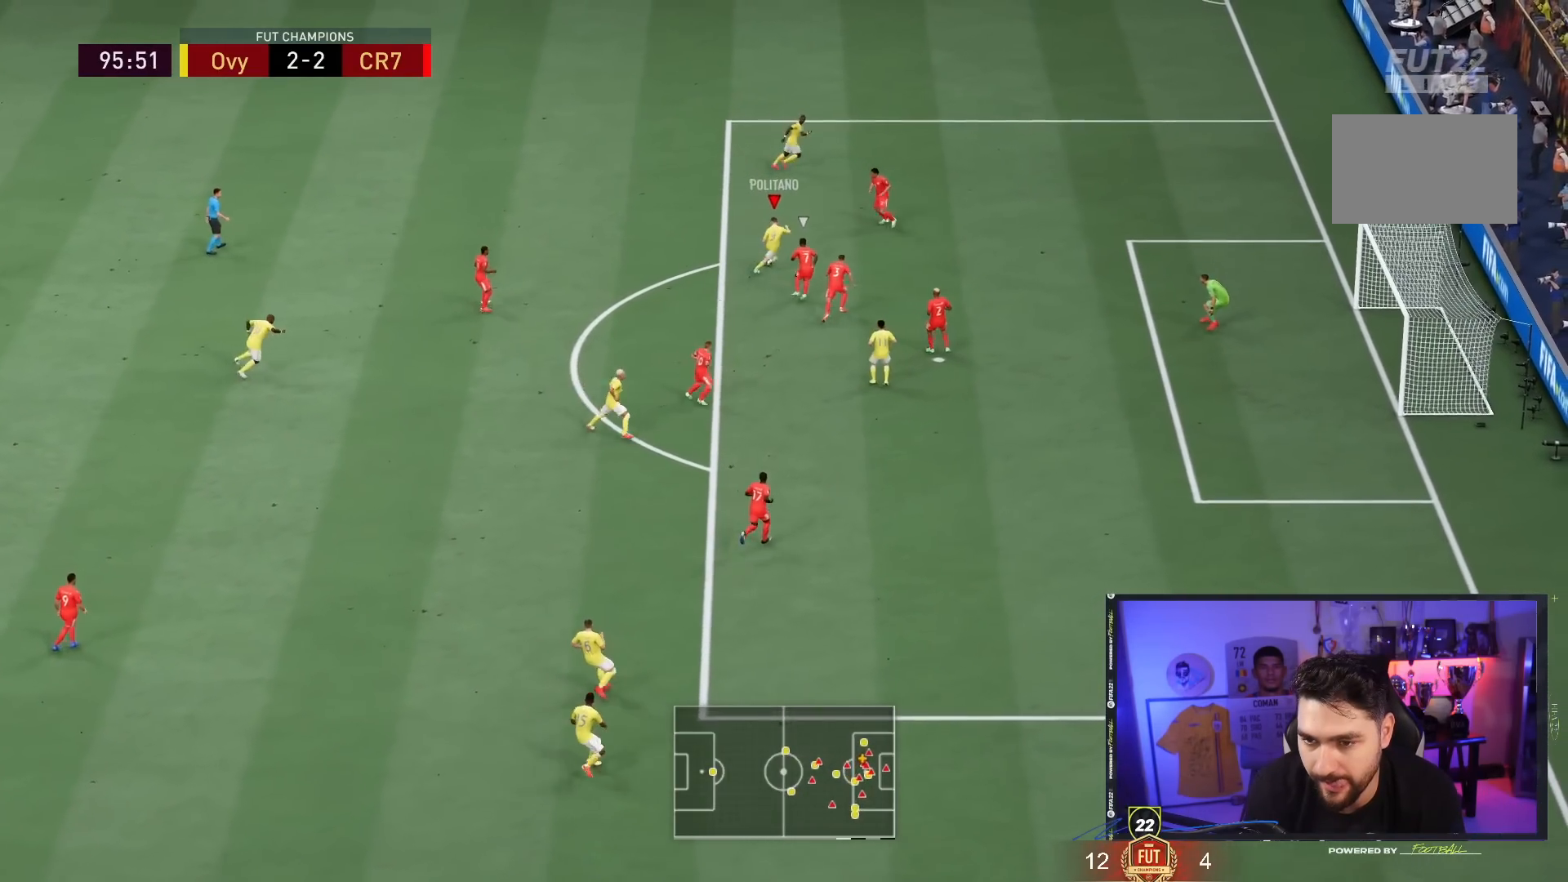
{"buttons": [], "left_stick": "up-right", "right_stick": "center", "events": [[100, "CIRCLE", "down"], [133, "right_stick", "center"], [333, "CIRCLE", "up"]]}
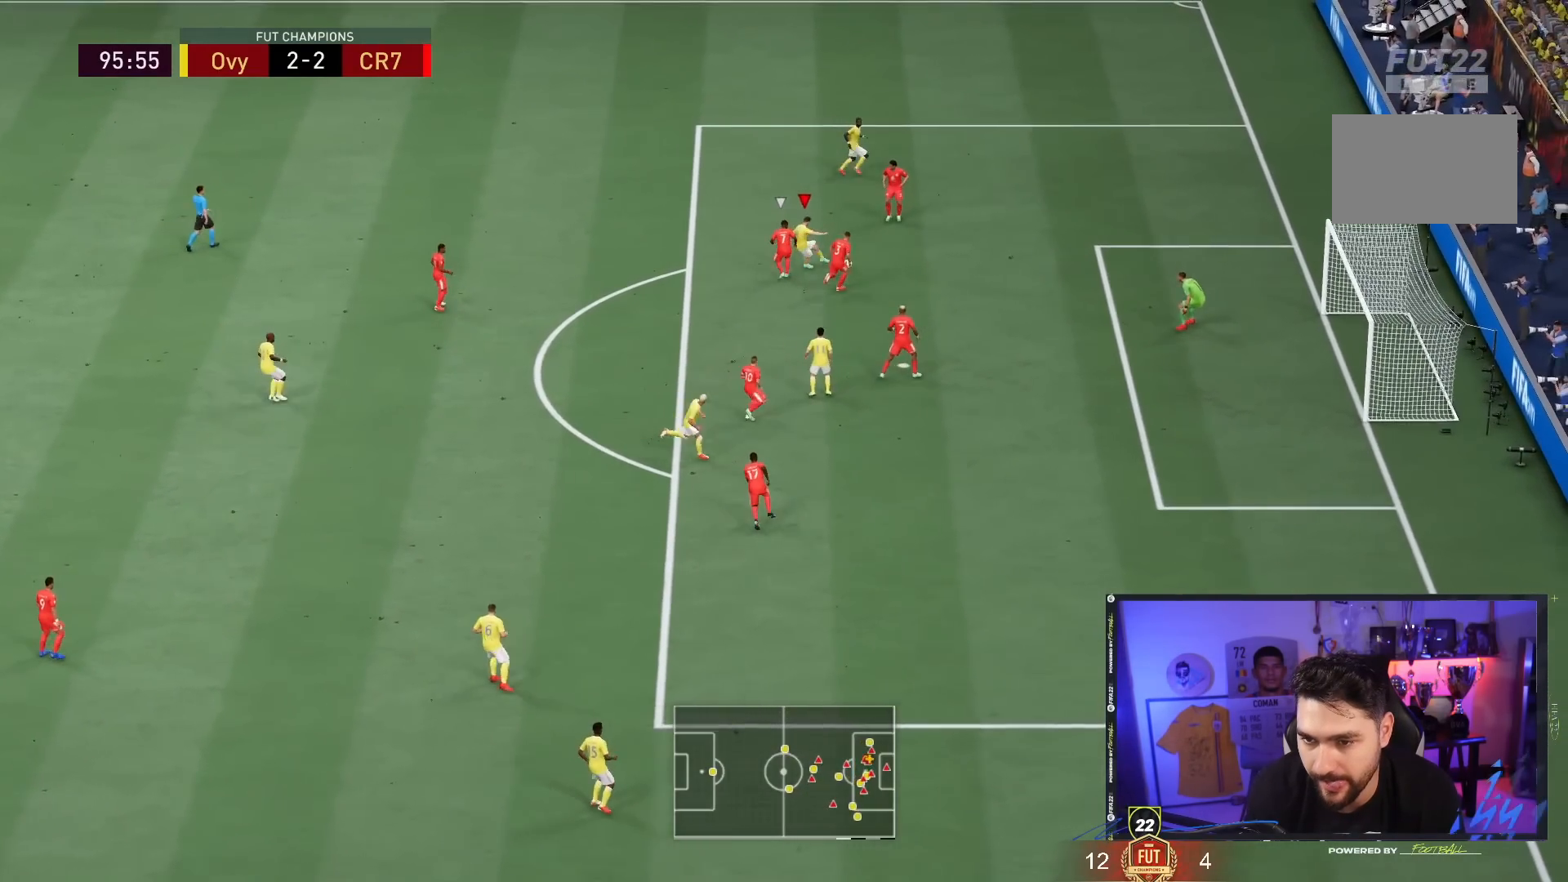
{"buttons": [], "left_stick": "up-right", "right_stick": "center", "events": []}
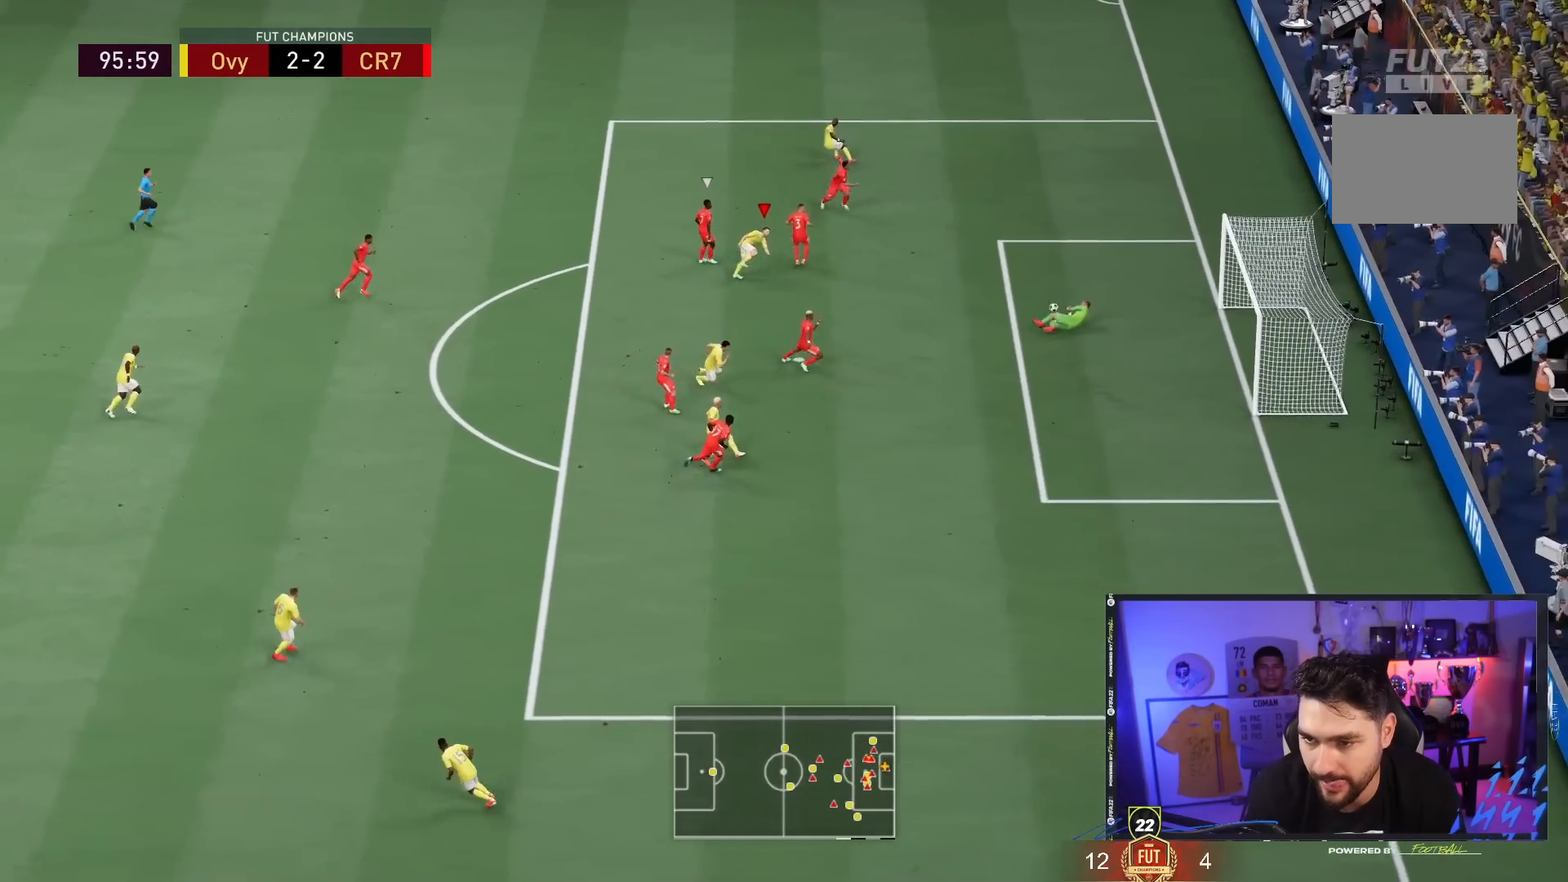
{"buttons": [], "left_stick": "up-right", "right_stick": "center", "events": []}
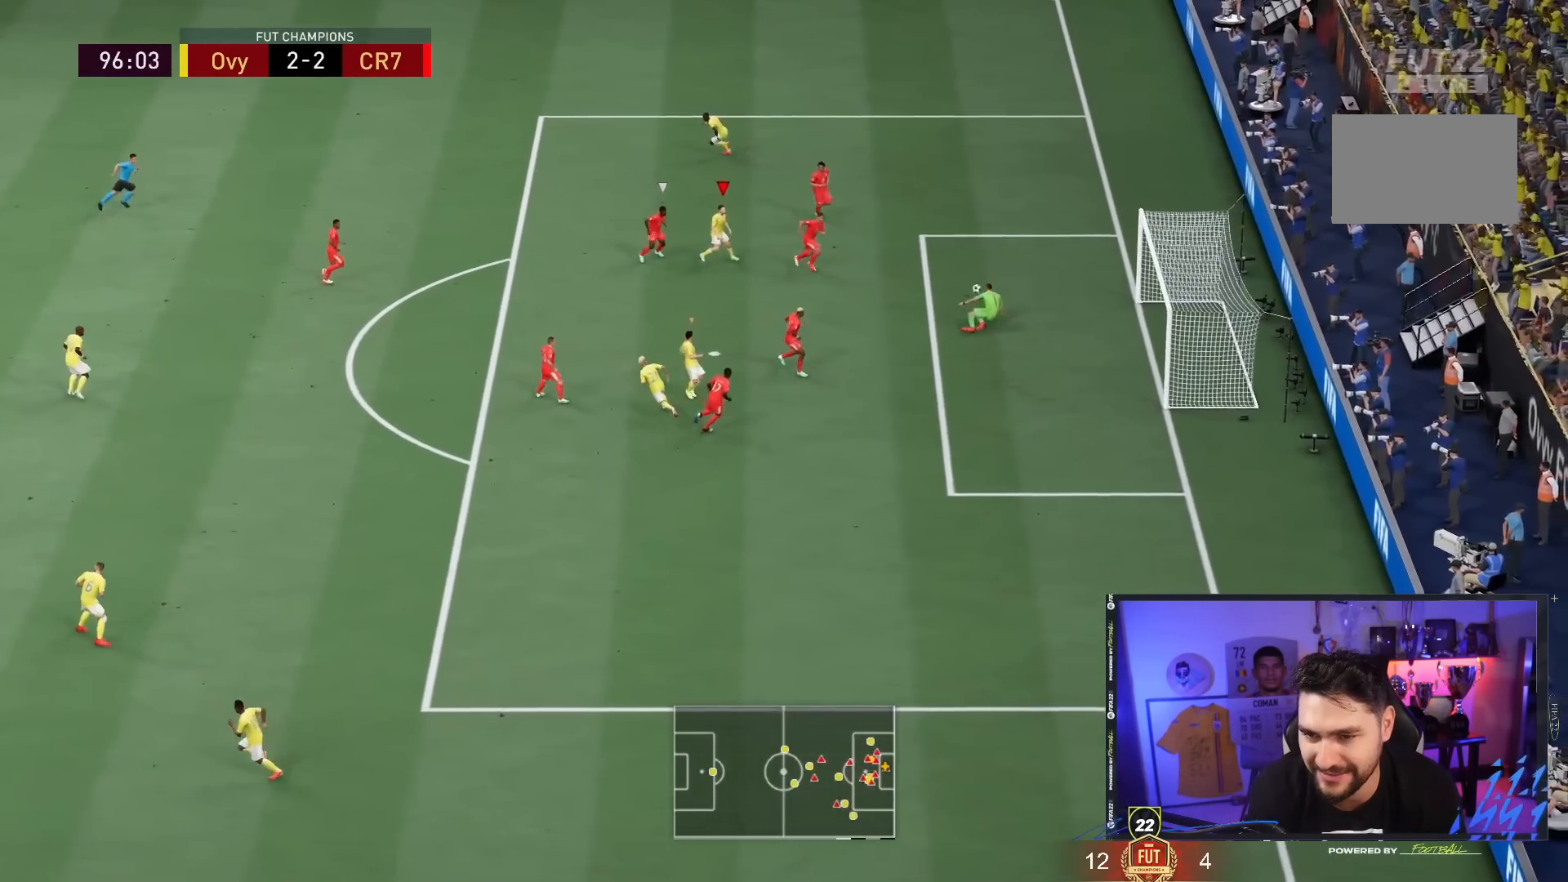
{"buttons": [], "left_stick": "up-left", "right_stick": "center", "events": [[317, "left_stick", "up"], [483, "left_stick", "up-left"]]}
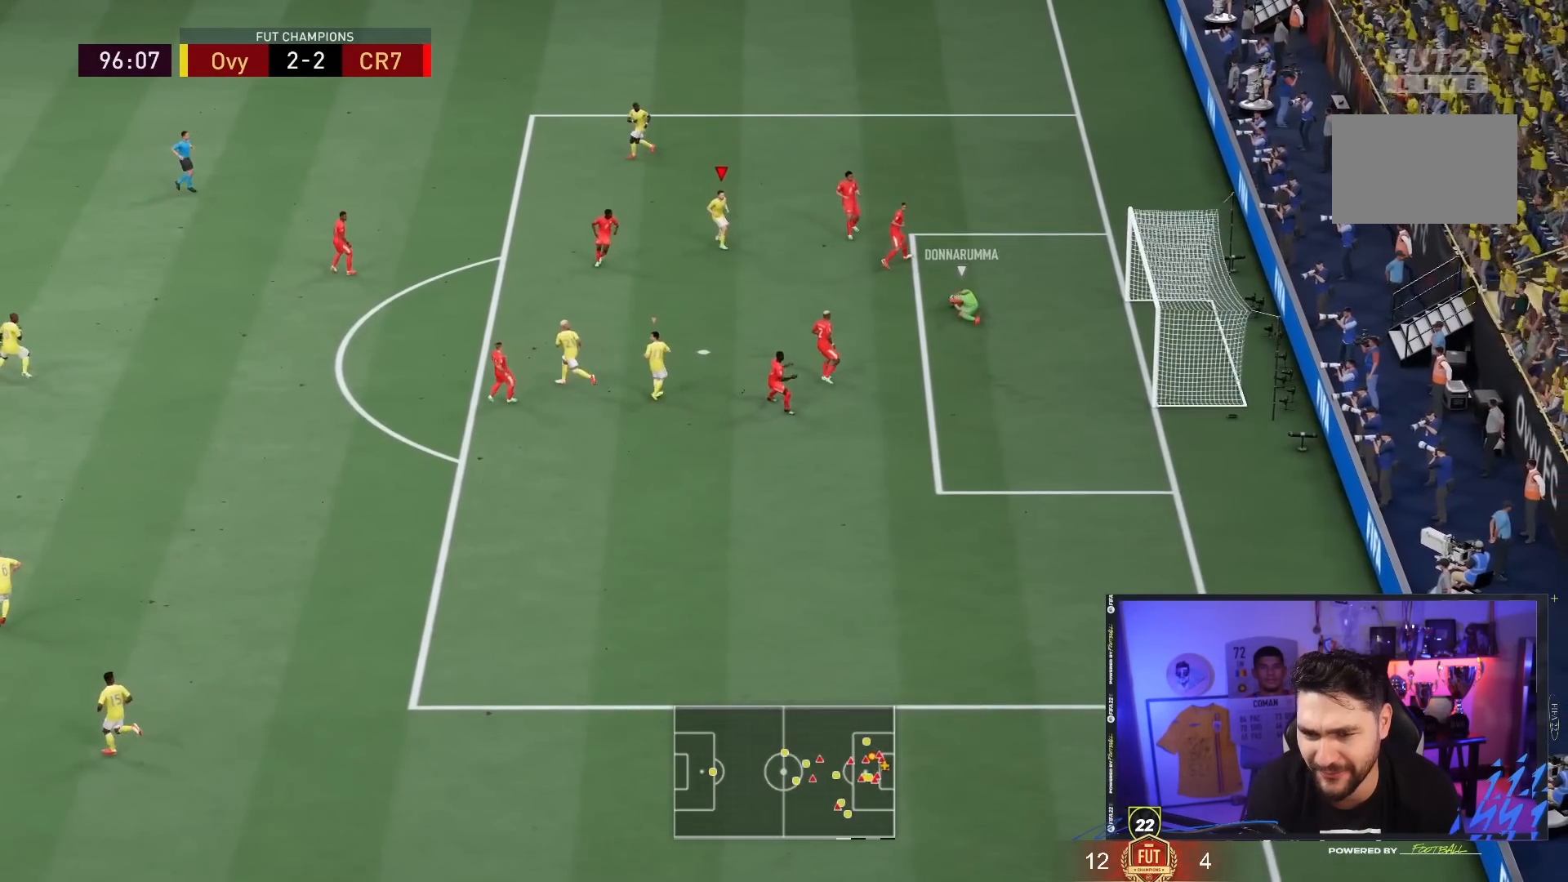
{"buttons": ["L2"], "left_stick": "down-right", "right_stick": "center", "events": [[133, "right_stick", "down"], [250, "L2", "down"], [267, "right_stick", "center"], [350, "left_stick", "up-right"], [467, "left_stick", "down-right"]]}
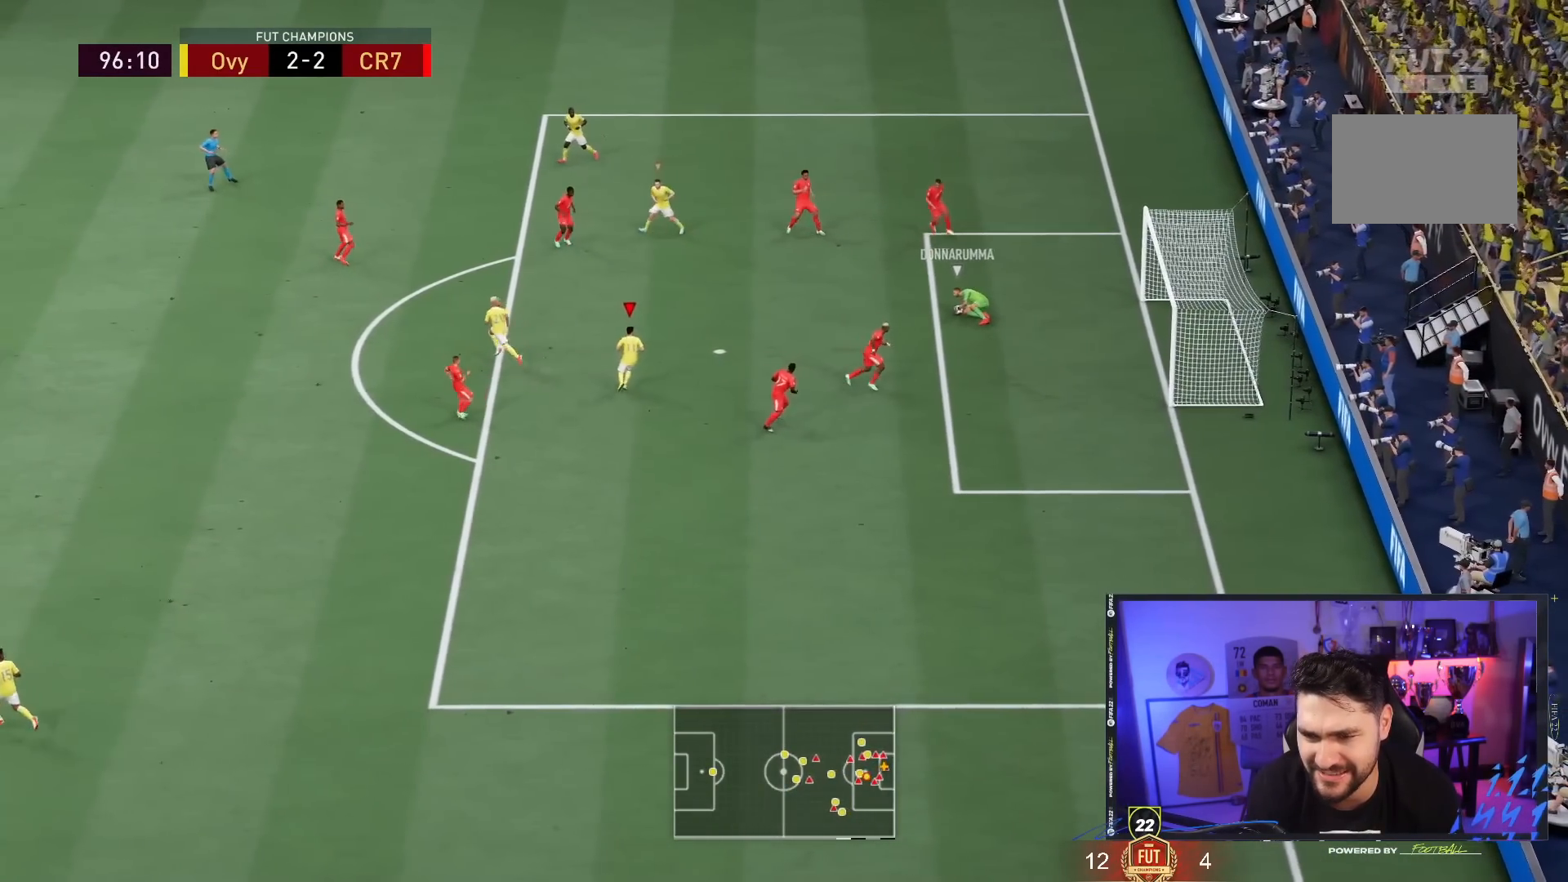
{"buttons": [], "left_stick": "down", "right_stick": "center", "events": [[150, "L2", "up"], [200, "left_stick", "down"]]}
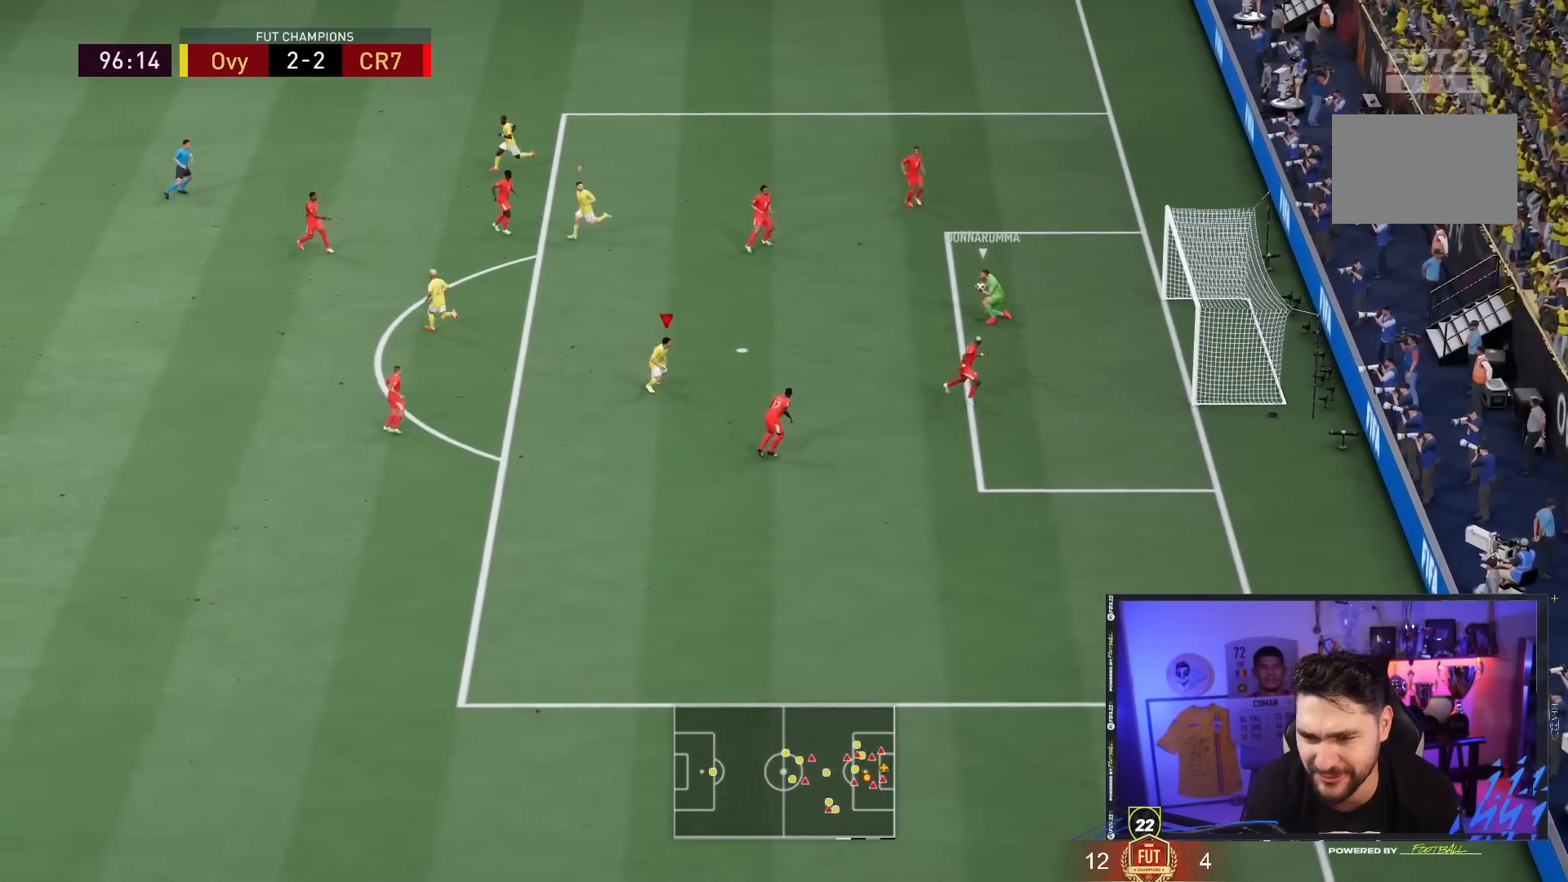
{"buttons": [], "left_stick": "down", "right_stick": "center", "events": []}
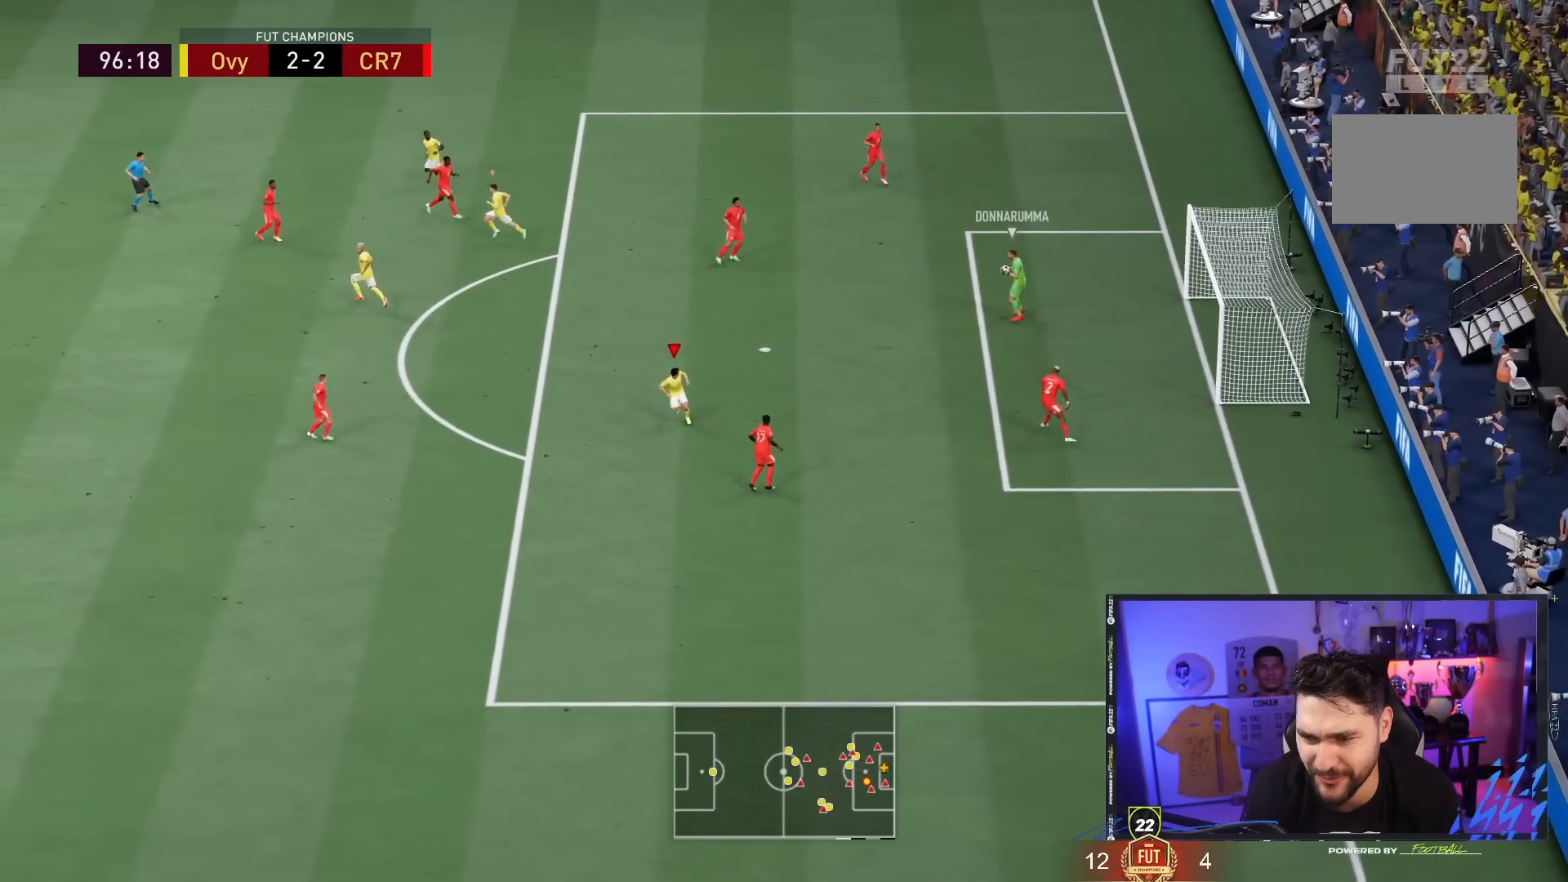
{"buttons": ["R2"], "left_stick": "down", "right_stick": "center", "events": [[100, "R2", "down"]]}
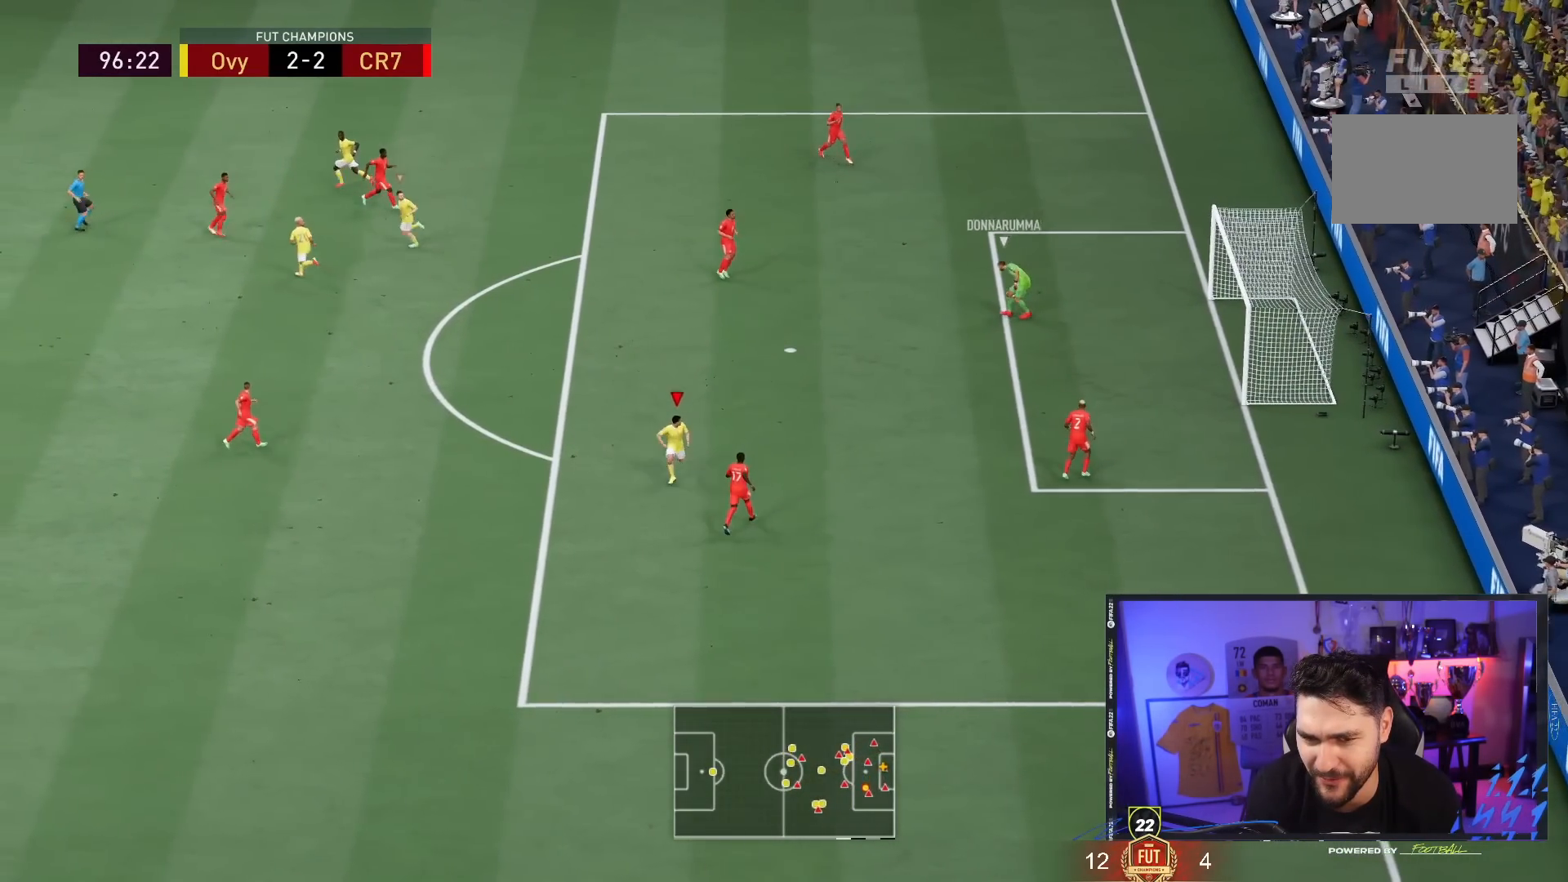
{"buttons": [], "left_stick": "down", "right_stick": "center"}
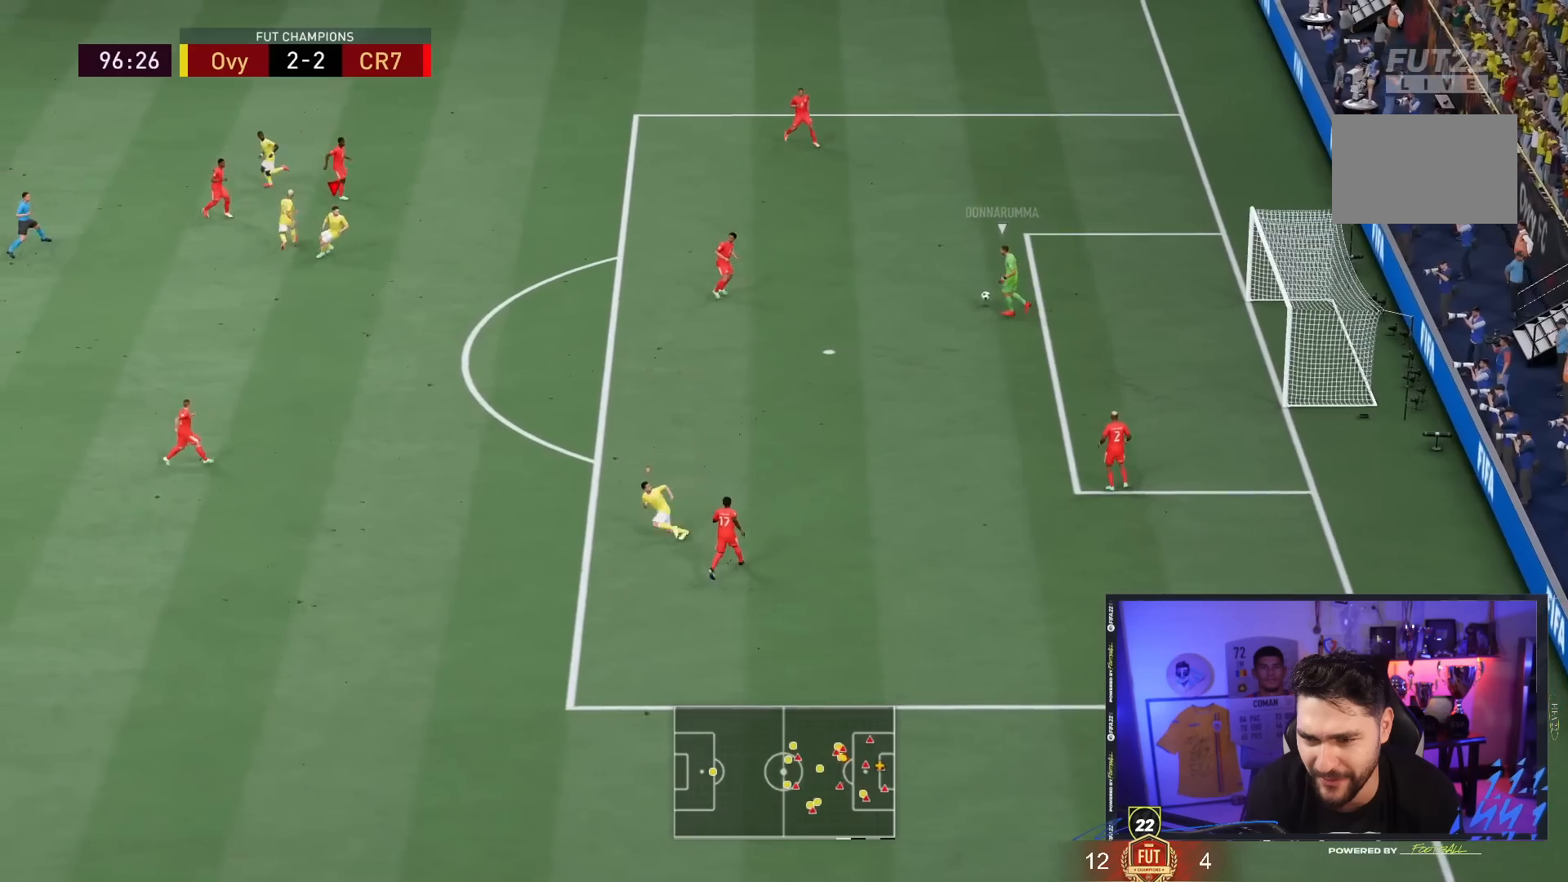
{"buttons": ["R2"], "left_stick": "down", "right_stick": "center", "events": [[67, "R2", "down"]]}
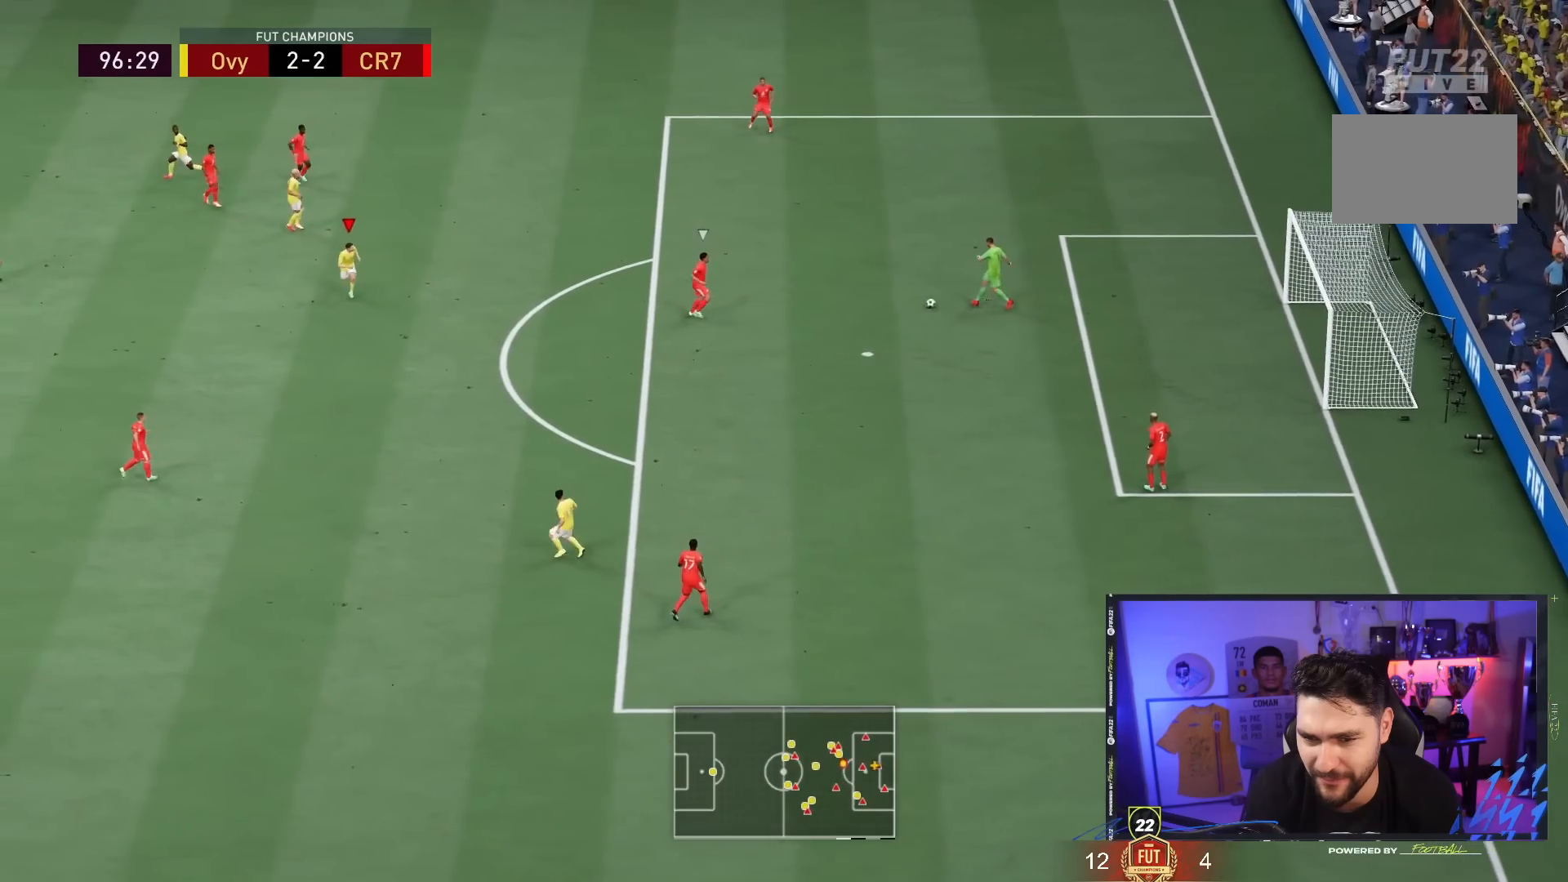
{"buttons": ["R2"], "left_stick": "down-right", "right_stick": "center", "events": [[500, "left_stick", "down-right"]]}
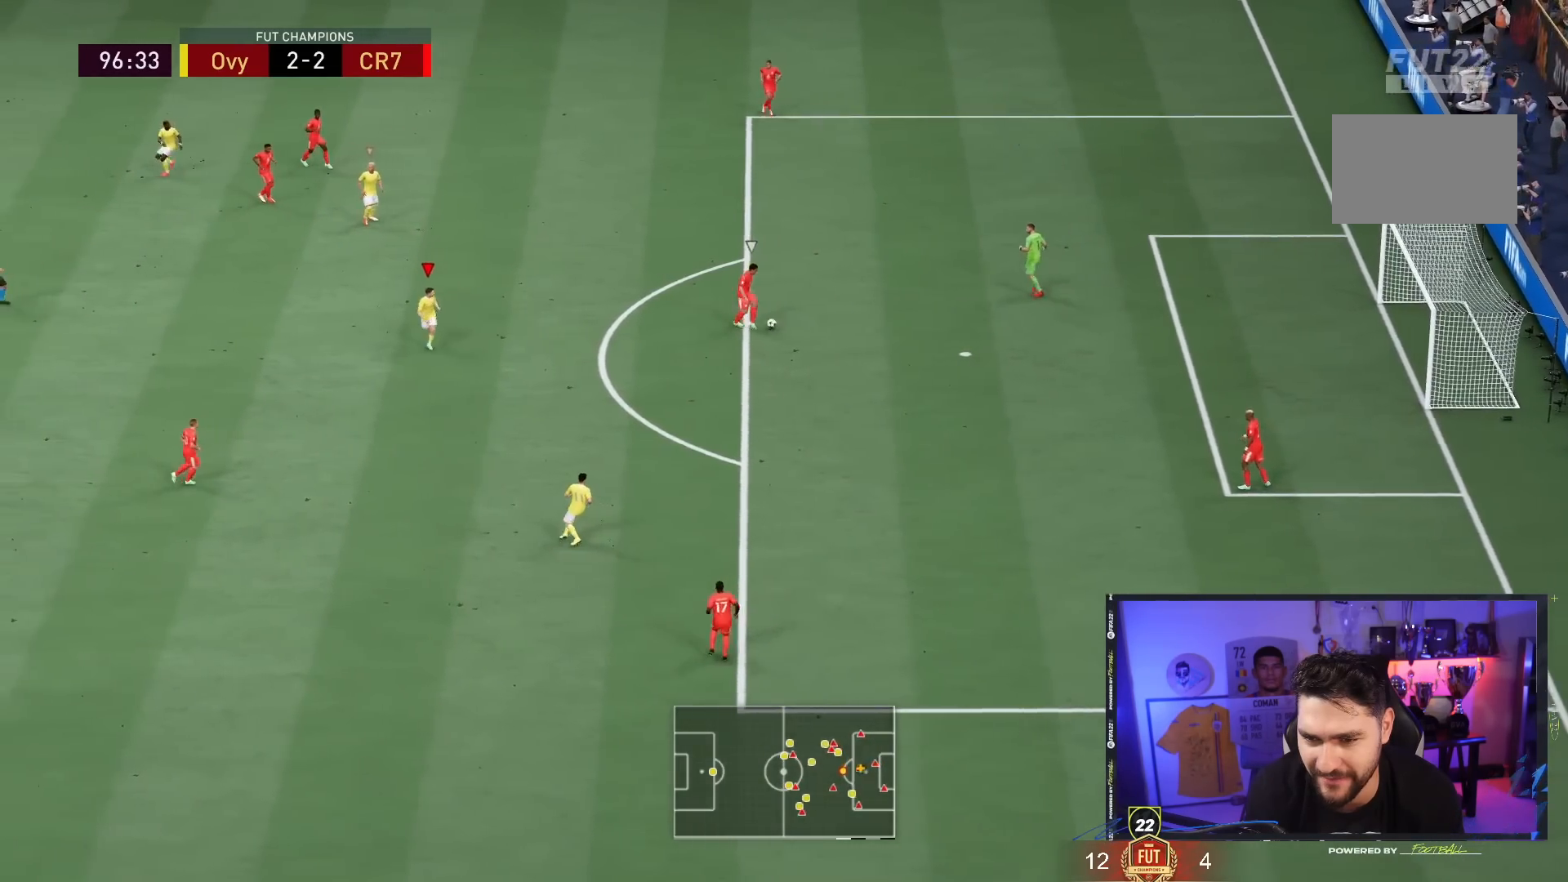
{"buttons": [], "left_stick": "down-right", "right_stick": "center", "events": [[50, "R2", "up"]]}
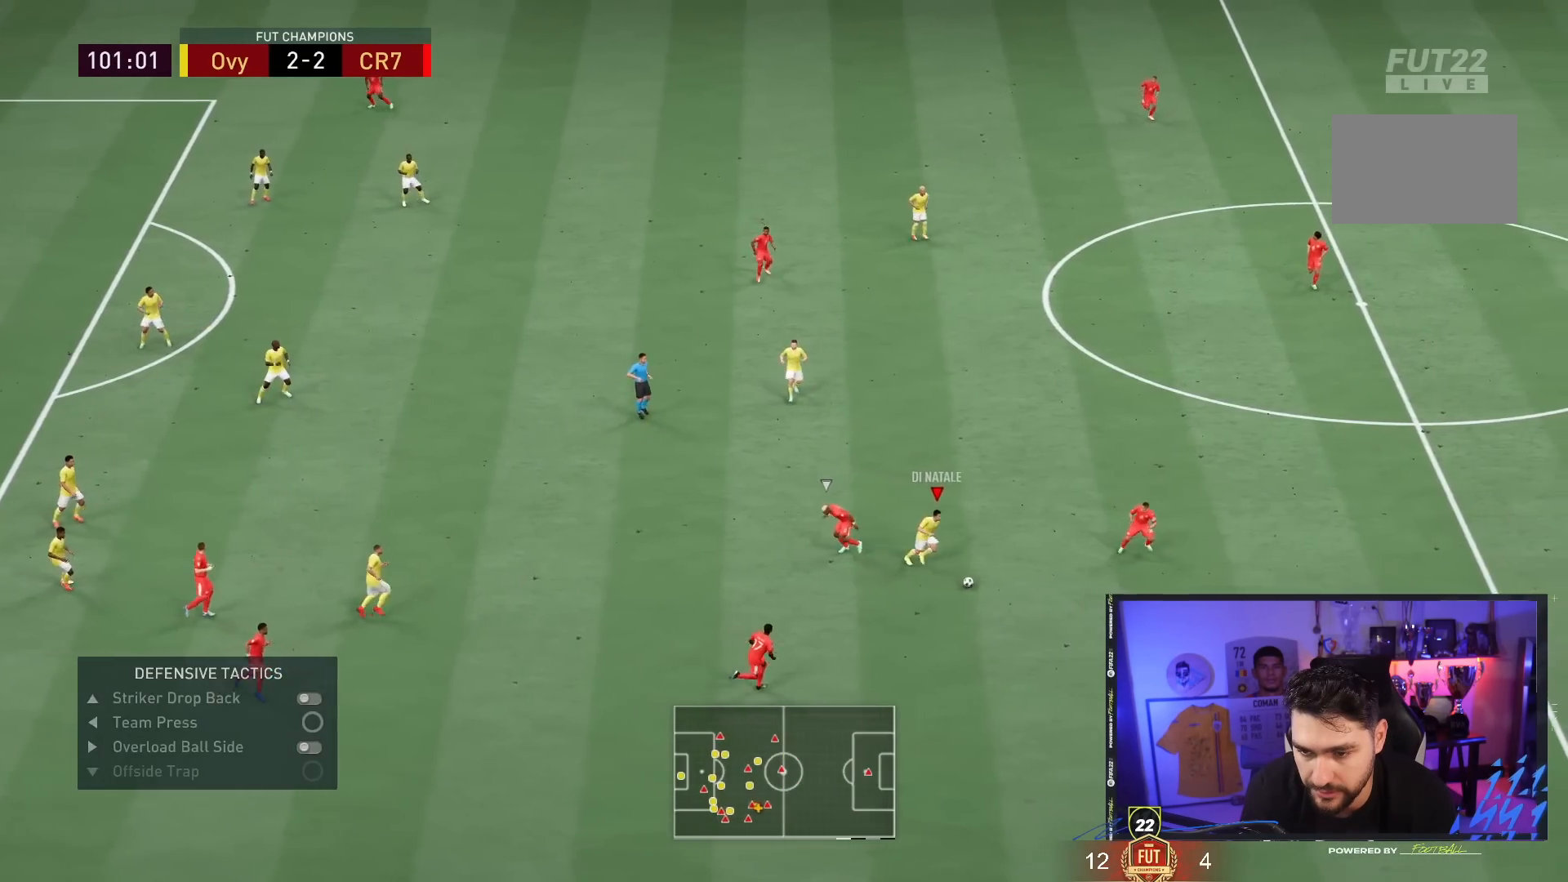
{"buttons": [], "left_stick": "up", "right_stick": "center", "events": [[67, "CROSS", "down"], [67, "L1", "down"], [67, "left_stick", "up-right"], [133, "left_stick", "up"], [167, "CROSS", "up"], [167, "L1", "up"]]}
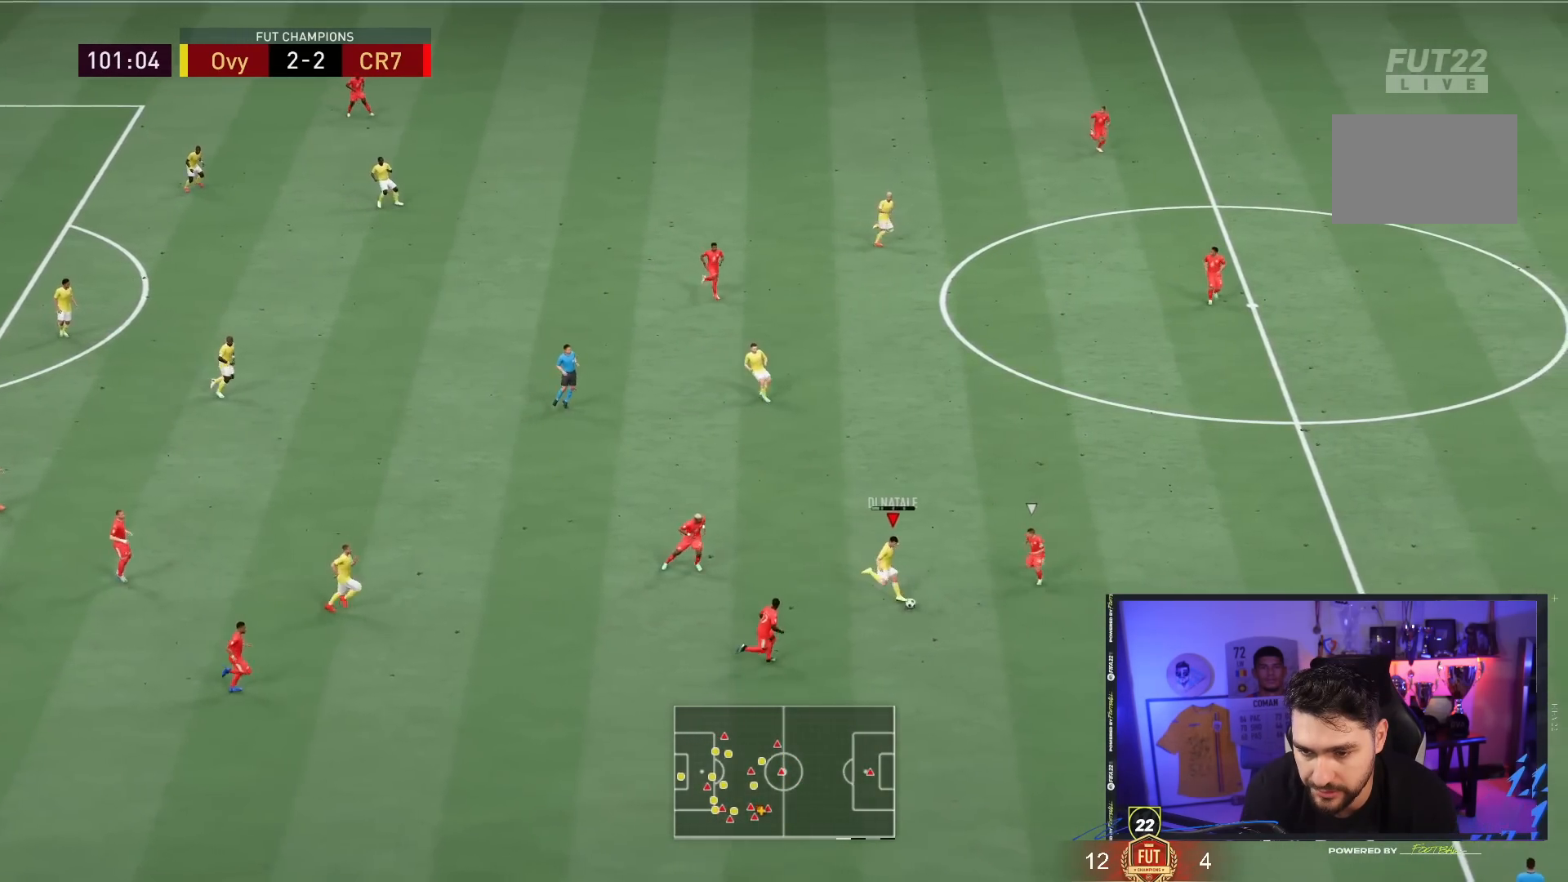
{"buttons": [], "left_stick": "up-right", "right_stick": "center", "events": [[383, "L1", "down"], [383, "left_stick", "up-right"], [417, "L1", "up"]]}
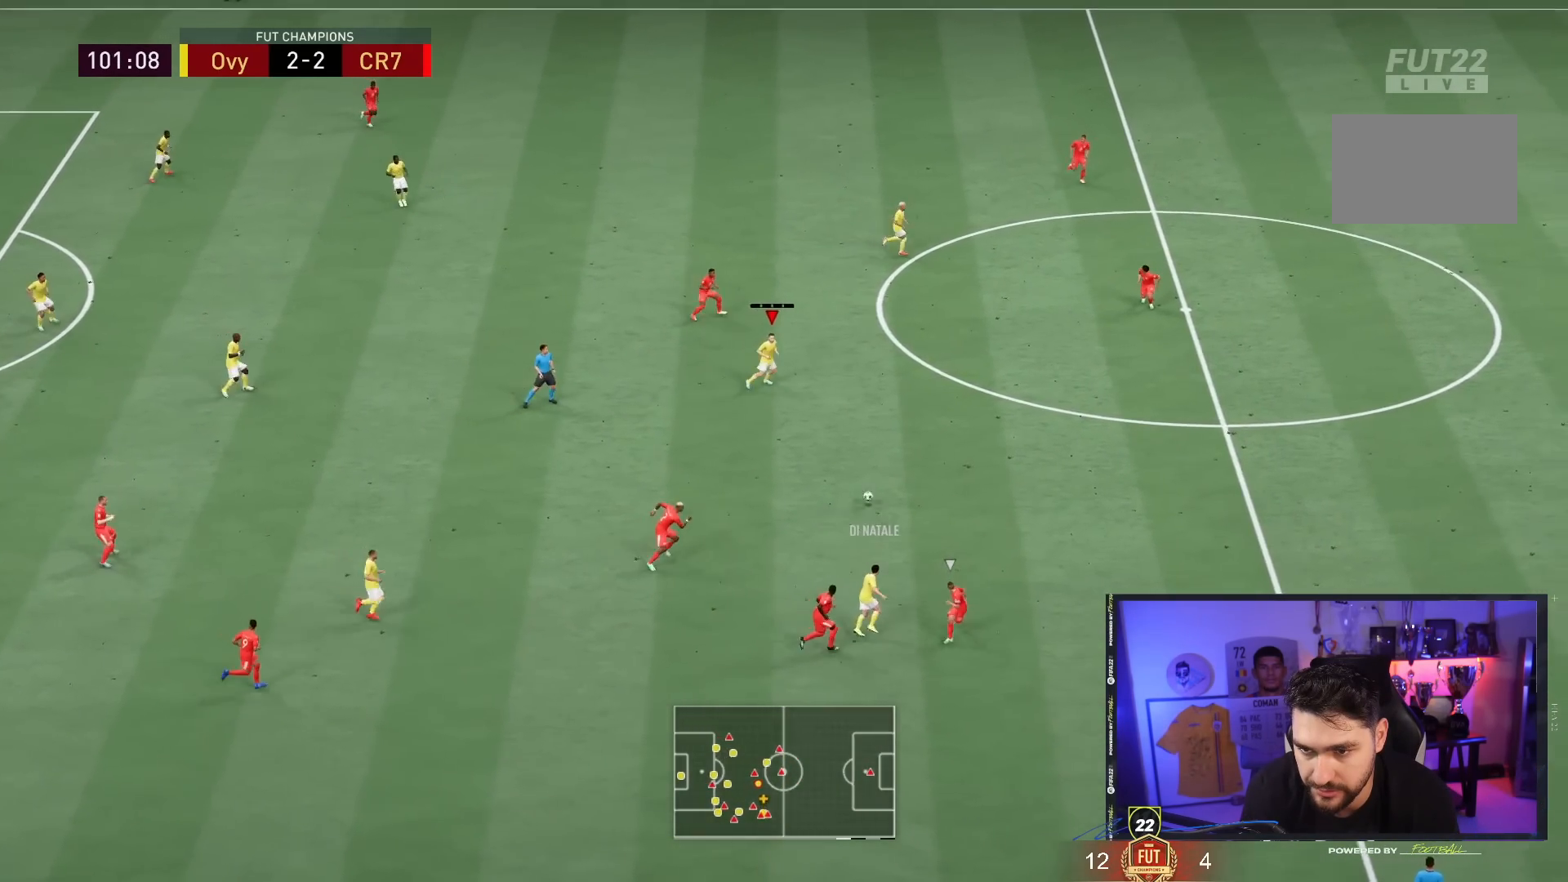
{"buttons": [], "left_stick": "down-right", "right_stick": "center", "events": [[150, "left_stick", "right"], [383, "left_stick", "down-right"]]}
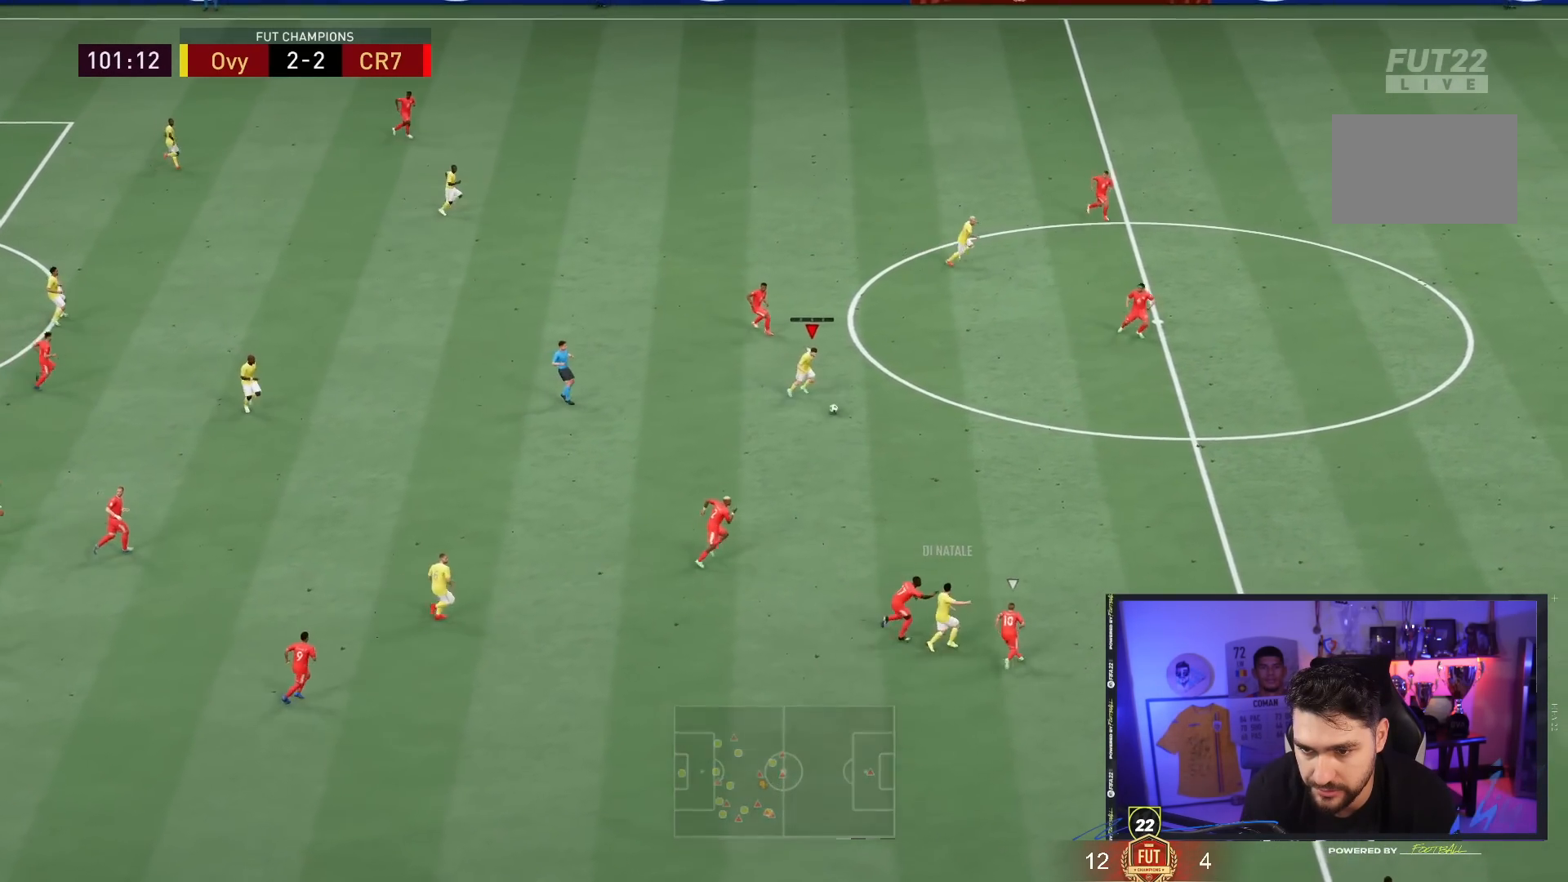
{"buttons": [], "left_stick": "down-right", "right_stick": "center", "events": []}
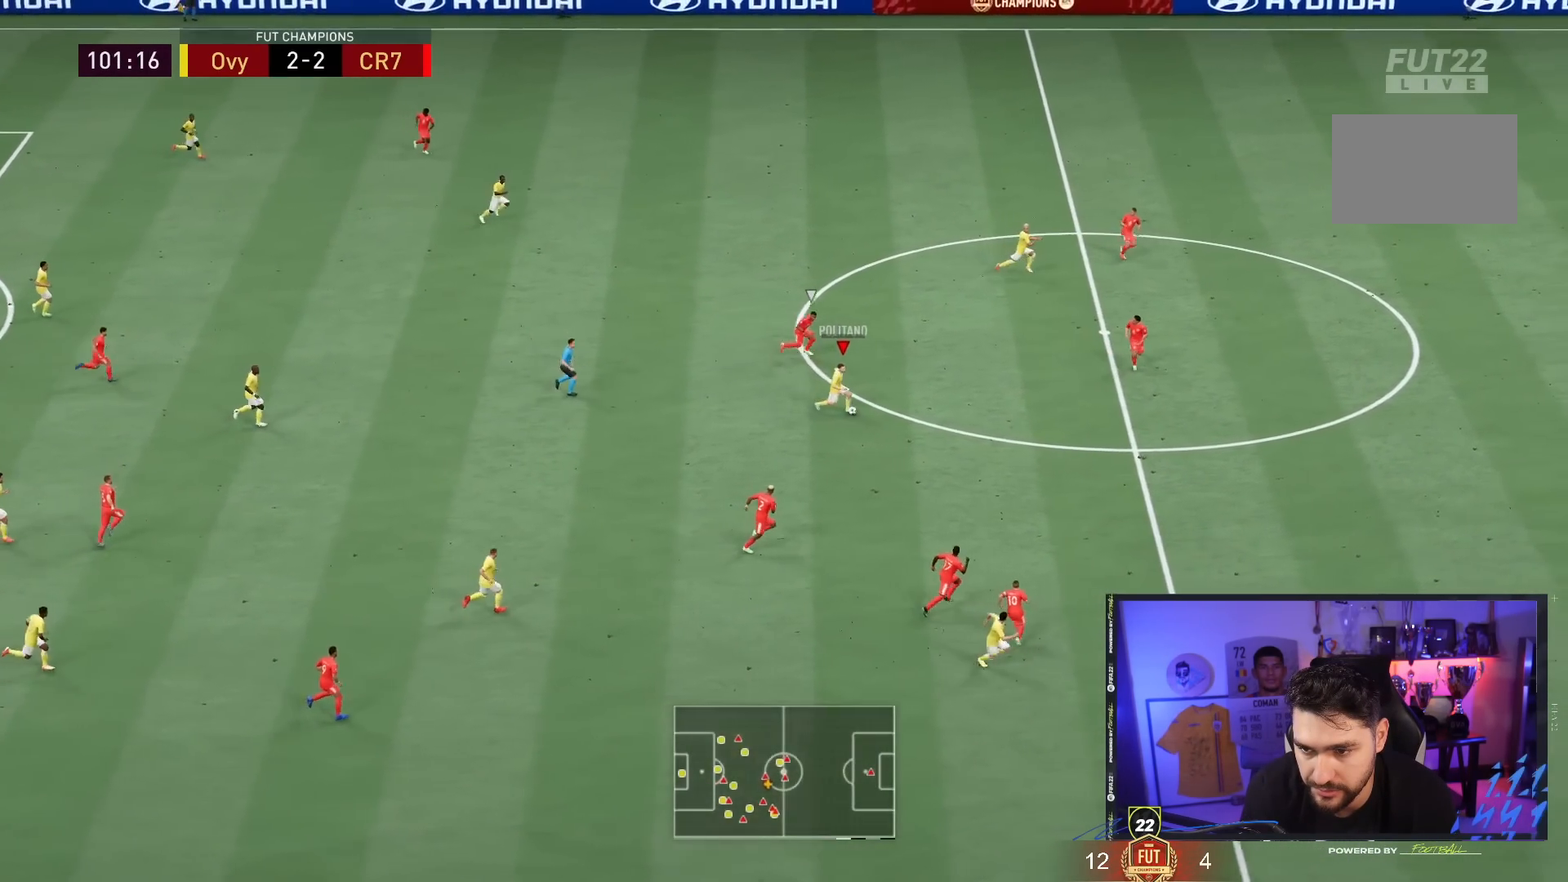
{"buttons": [], "left_stick": "right", "right_stick": "center", "events": [[117, "left_stick", "right"]]}